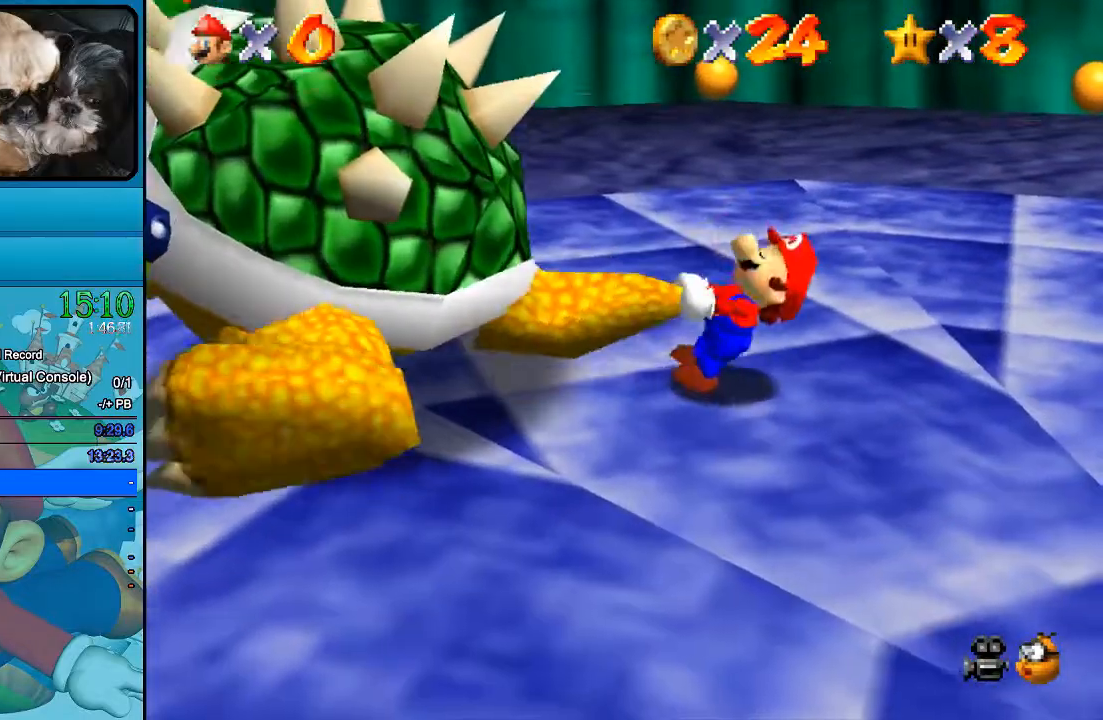
Gameplay with a controller (Xbox layout); each line is a JSON object with the inputs held at the frame after it. "events" lists button and stick changes between this image and that frame as [ms after this image, input, new state], when the widget could be followed in between. Not read: L1 L3 R1 R3.
{"buttons": [], "left_stick": "left", "right_stick": "center", "events": [[33, "left_stick", "up-right"], [100, "left_stick", "down-right"], [200, "left_stick", "down-left"], [267, "left_stick", "up-left"], [333, "left_stick", "up-right"], [400, "left_stick", "down-right"], [500, "left_stick", "left"]]}
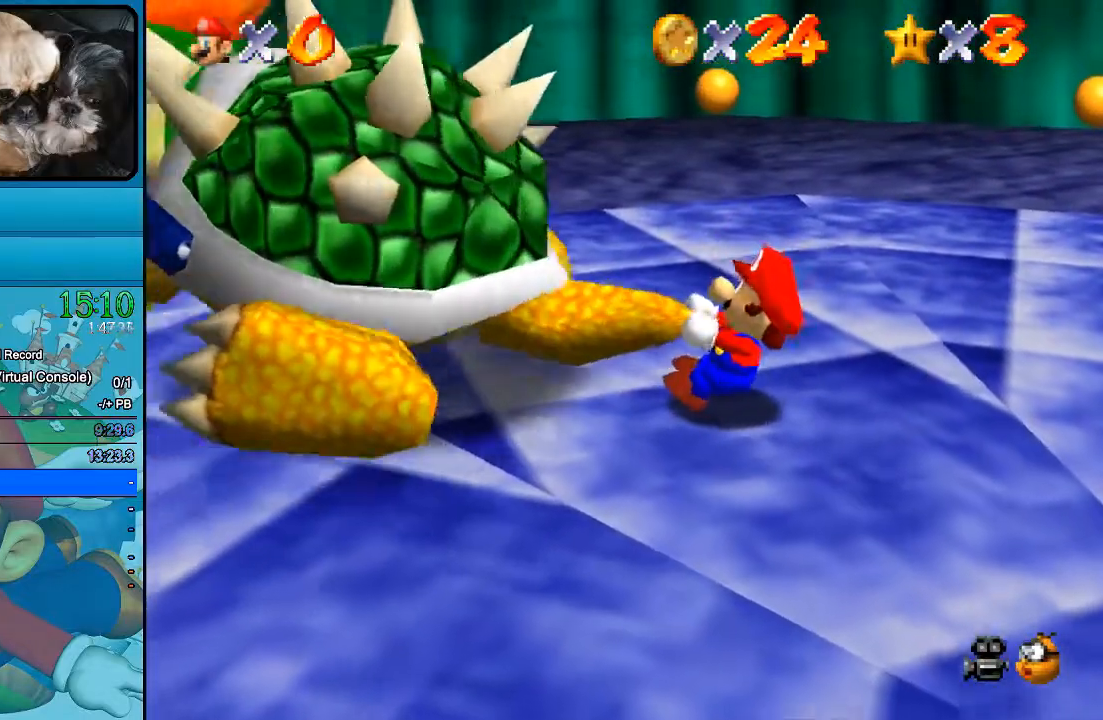
{"buttons": [], "left_stick": "down-right", "right_stick": "center", "events": [[100, "left_stick", "up-right"], [200, "left_stick", "down-right"], [267, "left_stick", "down-left"], [333, "left_stick", "up-left"], [433, "left_stick", "up-right"], [500, "left_stick", "down-right"]]}
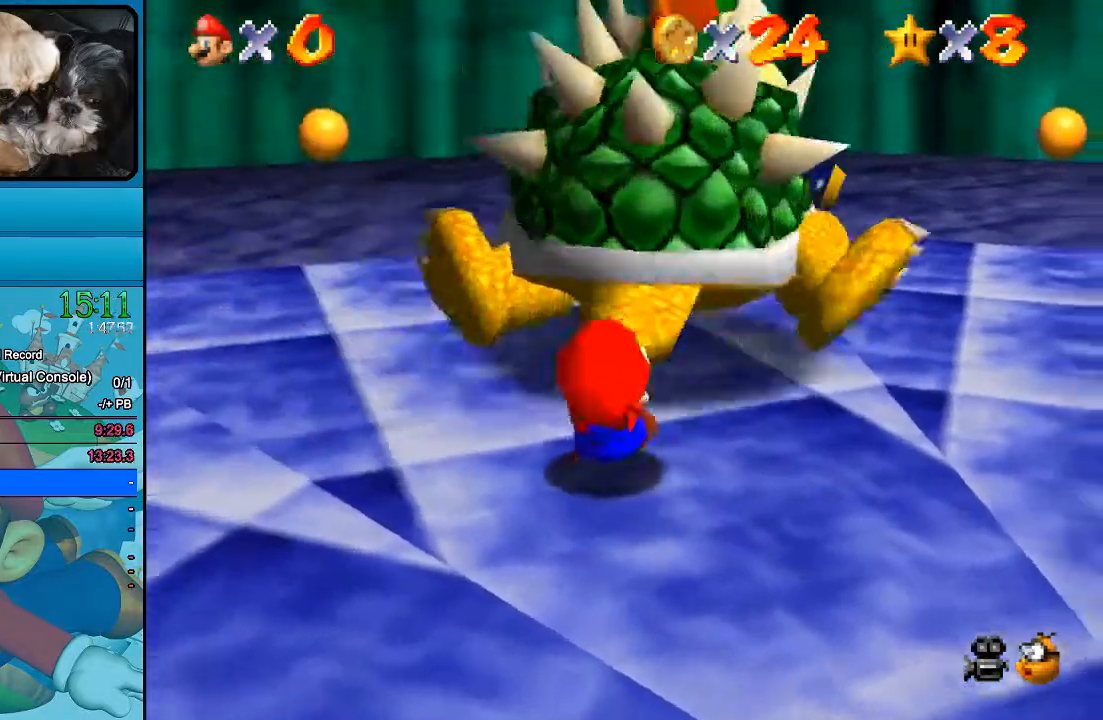
{"buttons": [], "left_stick": "down-right", "right_stick": "right", "events": [[100, "left_stick", "down-left"], [167, "left_stick", "up-left"], [233, "right_stick", "right"], [300, "left_stick", "up-right"], [467, "left_stick", "down-right"]]}
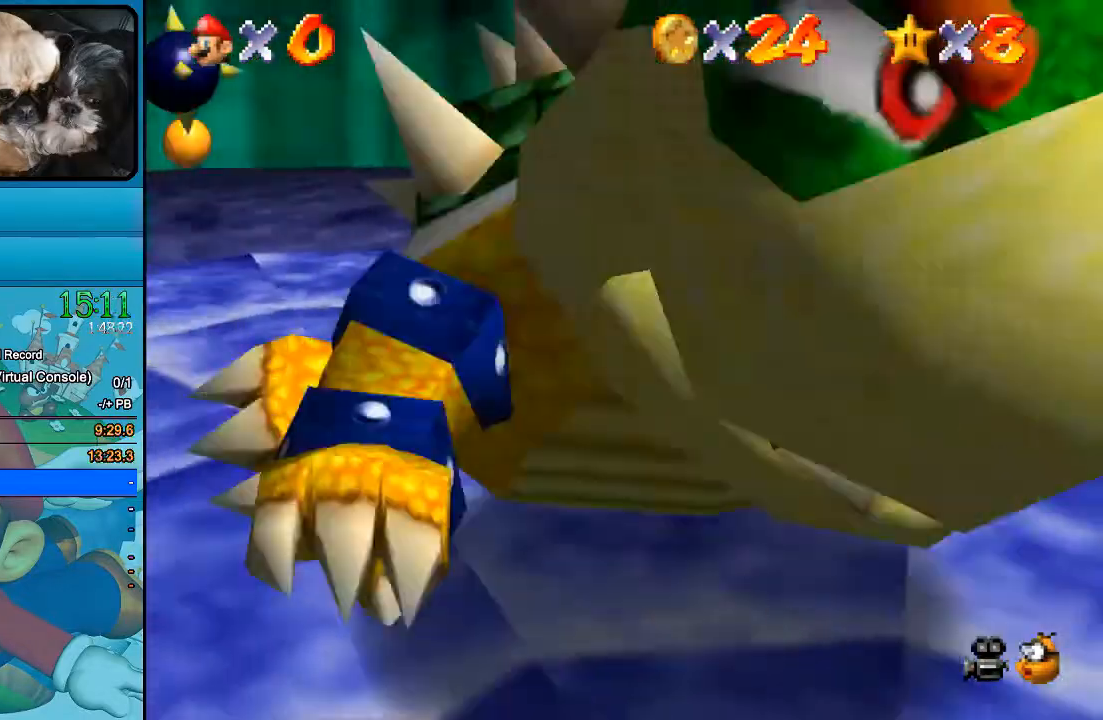
{"buttons": [], "left_stick": "down-left", "right_stick": "center", "events": [[33, "left_stick", "down-left"], [167, "left_stick", "up"], [333, "left_stick", "down-right"], [333, "right_stick", "center"], [433, "left_stick", "down-left"]]}
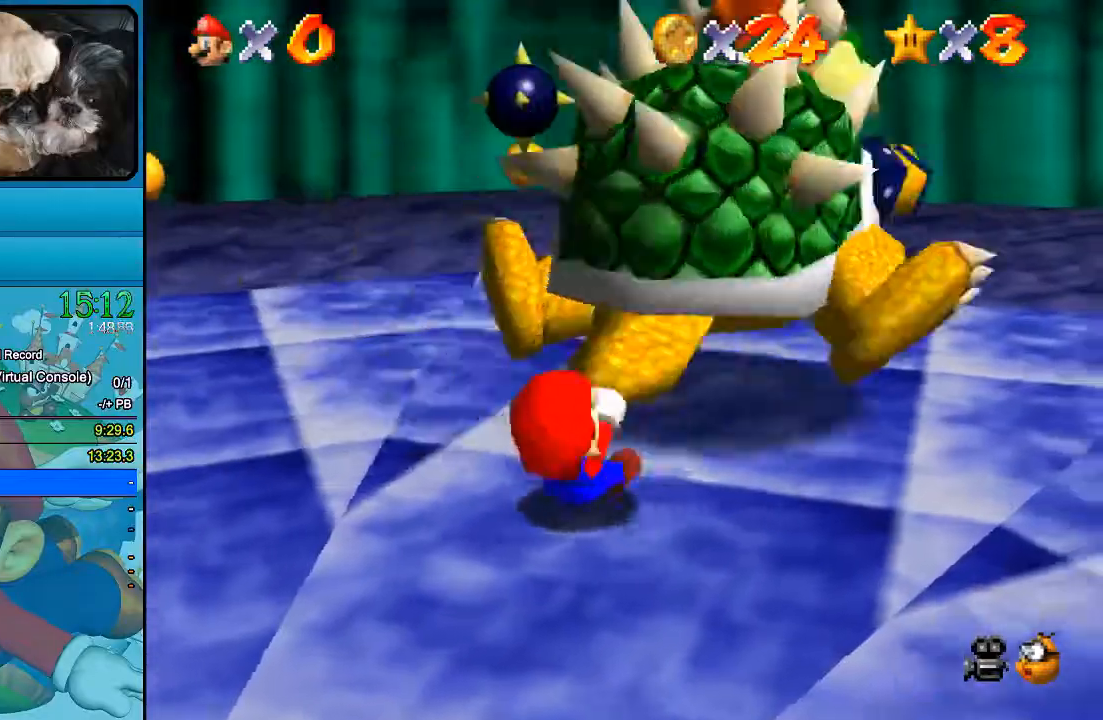
{"buttons": [], "left_stick": "up-right", "right_stick": "center", "events": [[33, "left_stick", "up"], [133, "left_stick", "up-right"], [267, "left_stick", "down-right"], [333, "left_stick", "down-left"], [433, "left_stick", "up"], [500, "left_stick", "up-right"]]}
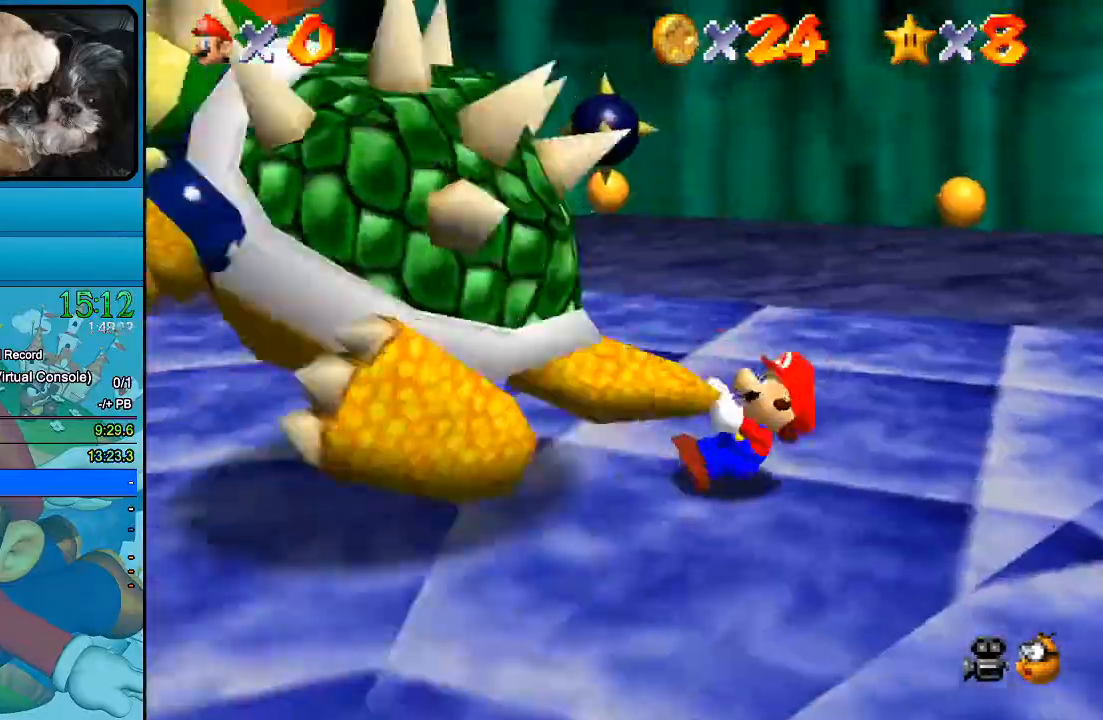
{"buttons": [], "left_stick": "up", "right_stick": "center", "events": [[133, "left_stick", "down-right"], [267, "left_stick", "left"], [367, "left_stick", "up"]]}
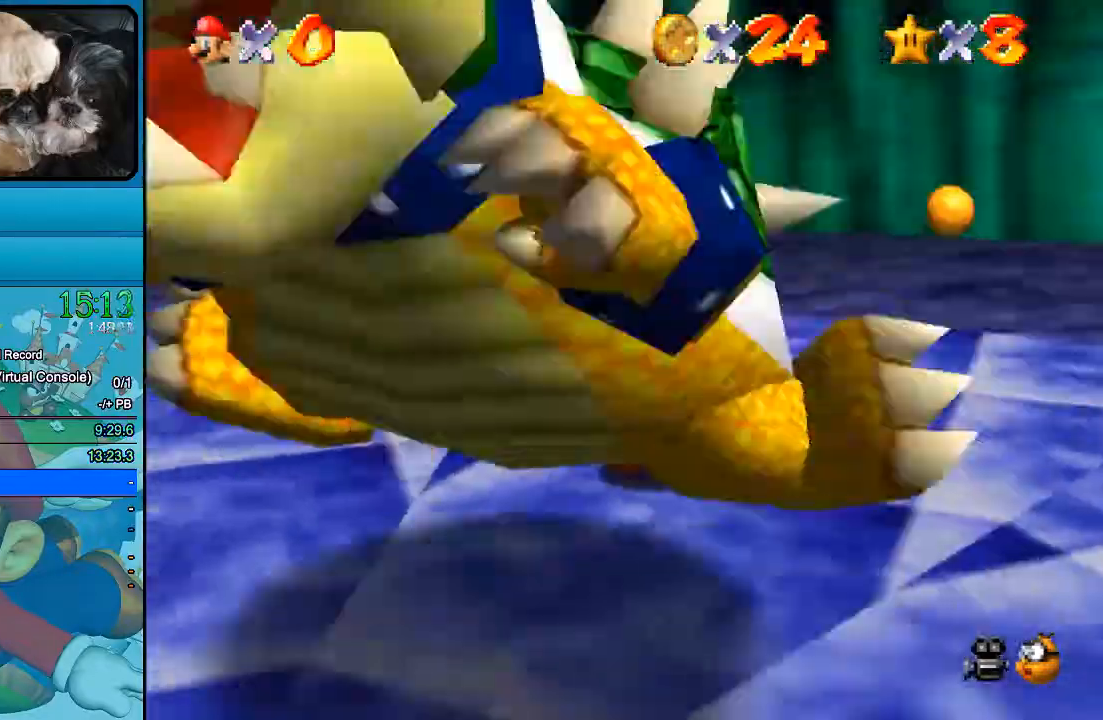
{"buttons": [], "left_stick": "left", "right_stick": "center", "events": [[33, "left_stick", "right"], [100, "left_stick", "down"], [167, "left_stick", "left"], [267, "left_stick", "up"], [400, "left_stick", "down-right"], [500, "left_stick", "left"]]}
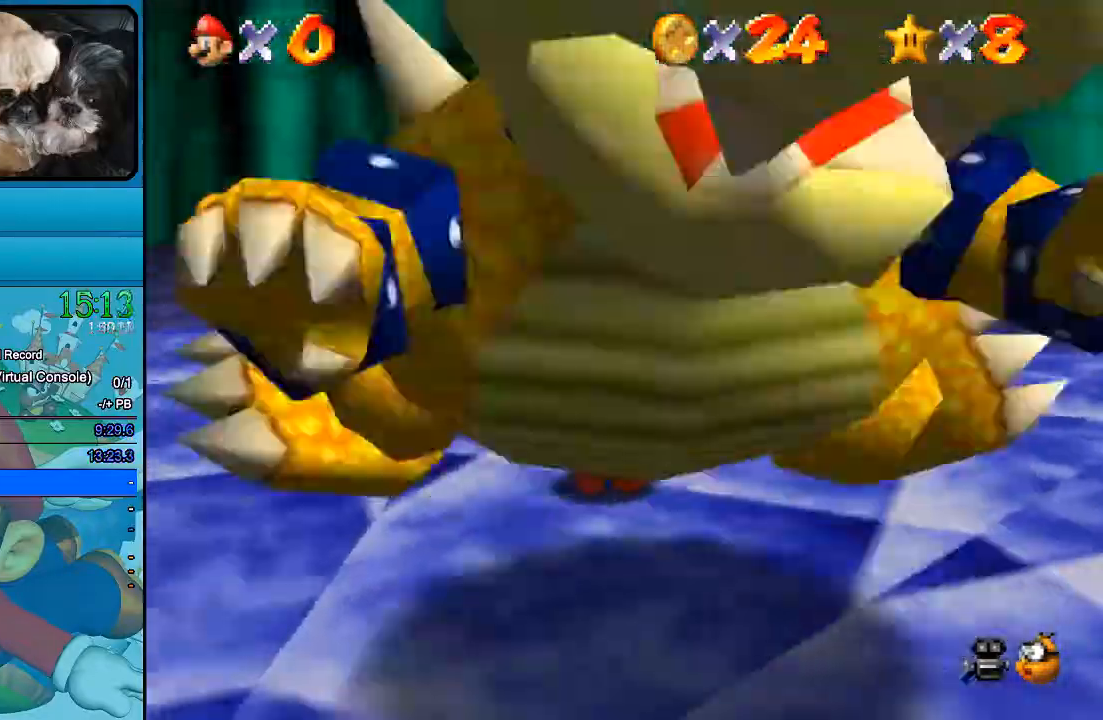
{"buttons": [], "left_stick": "up-right", "right_stick": "center", "events": [[33, "left_stick", "up-left"], [133, "left_stick", "up-right"], [200, "left_stick", "down-right"], [267, "left_stick", "down-left"], [333, "left_stick", "up-left"], [433, "left_stick", "up-right"]]}
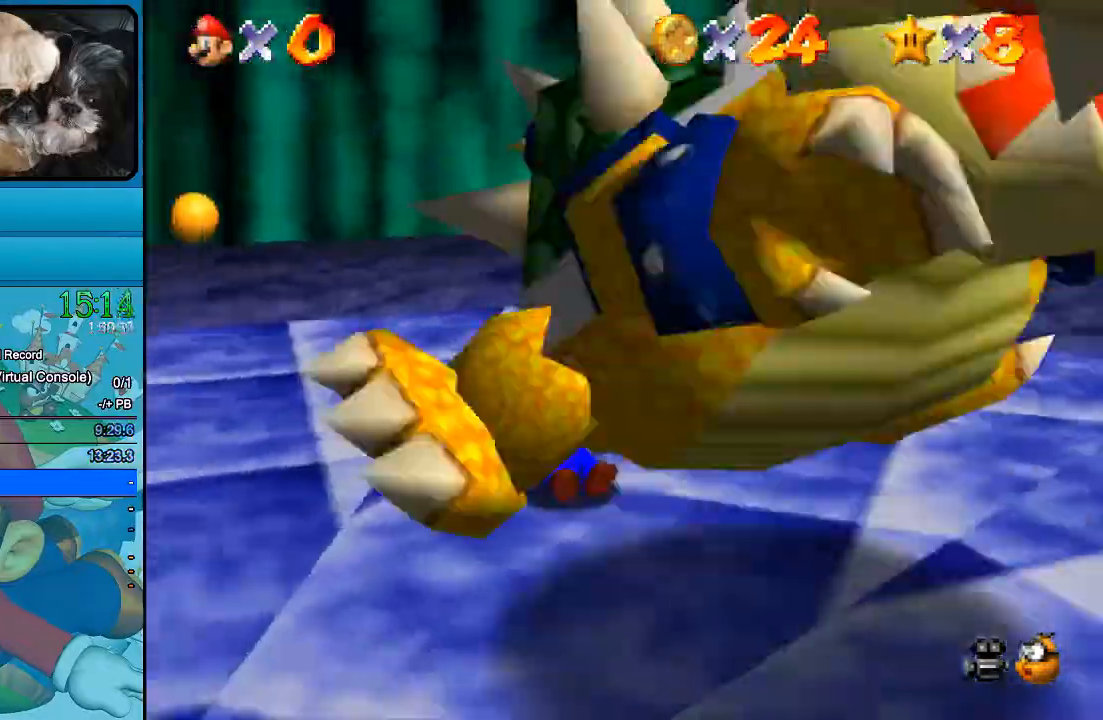
{"buttons": [], "left_stick": "up-left", "right_stick": "center", "events": [[33, "left_stick", "down-right"], [100, "left_stick", "down-left"], [200, "left_stick", "up"], [333, "left_stick", "right"], [433, "left_stick", "down-left"], [500, "left_stick", "up-left"]]}
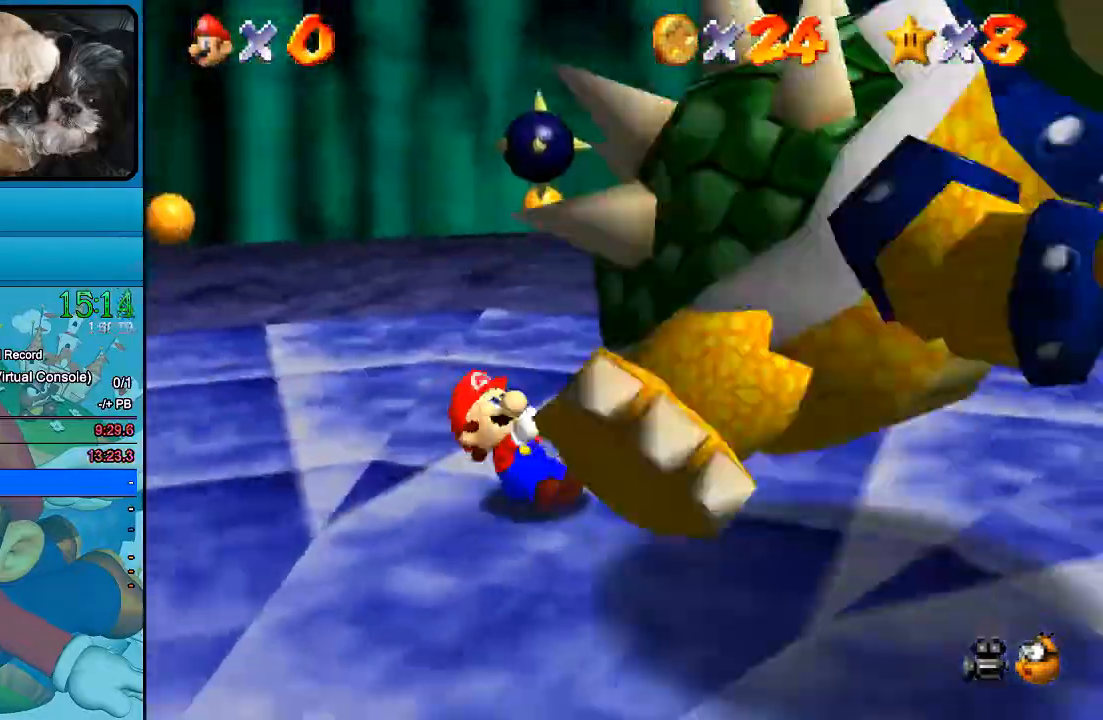
{"buttons": [], "left_stick": "up-left", "right_stick": "center", "events": [[133, "left_stick", "up-right"], [233, "left_stick", "down-right"], [400, "left_stick", "up-left"]]}
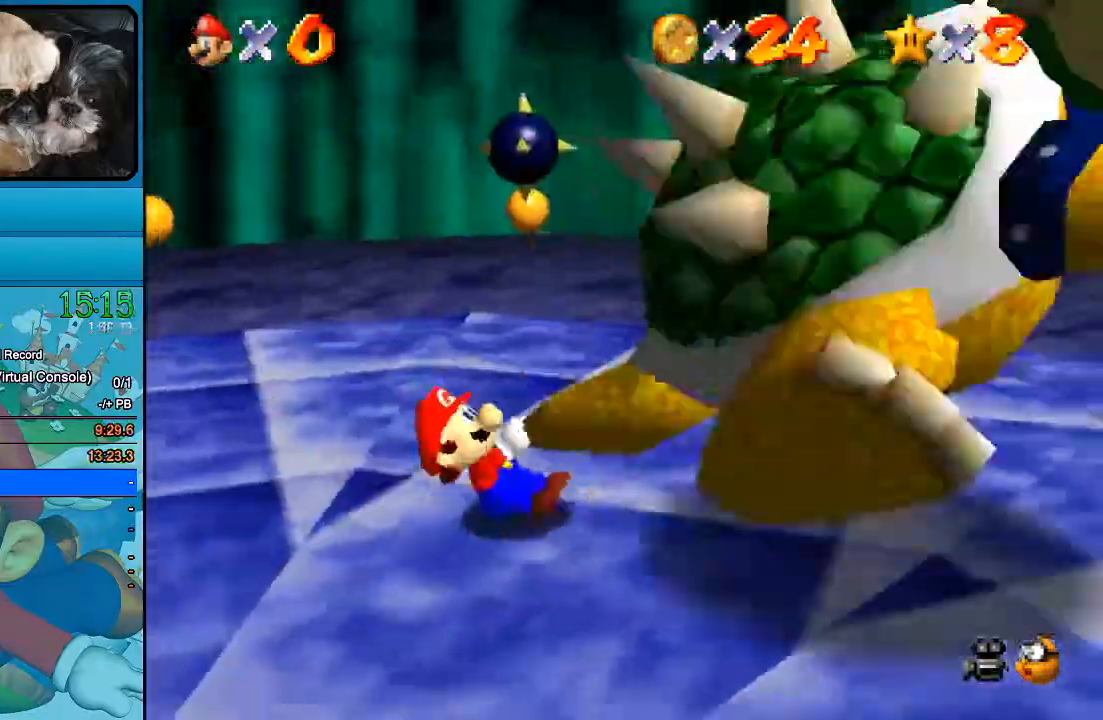
{"buttons": [], "left_stick": "down-right", "right_stick": "center", "events": [[33, "left_stick", "up-right"], [133, "left_stick", "down-right"], [200, "left_stick", "down-left"], [267, "left_stick", "up-left"], [400, "left_stick", "up-right"], [500, "left_stick", "down-right"]]}
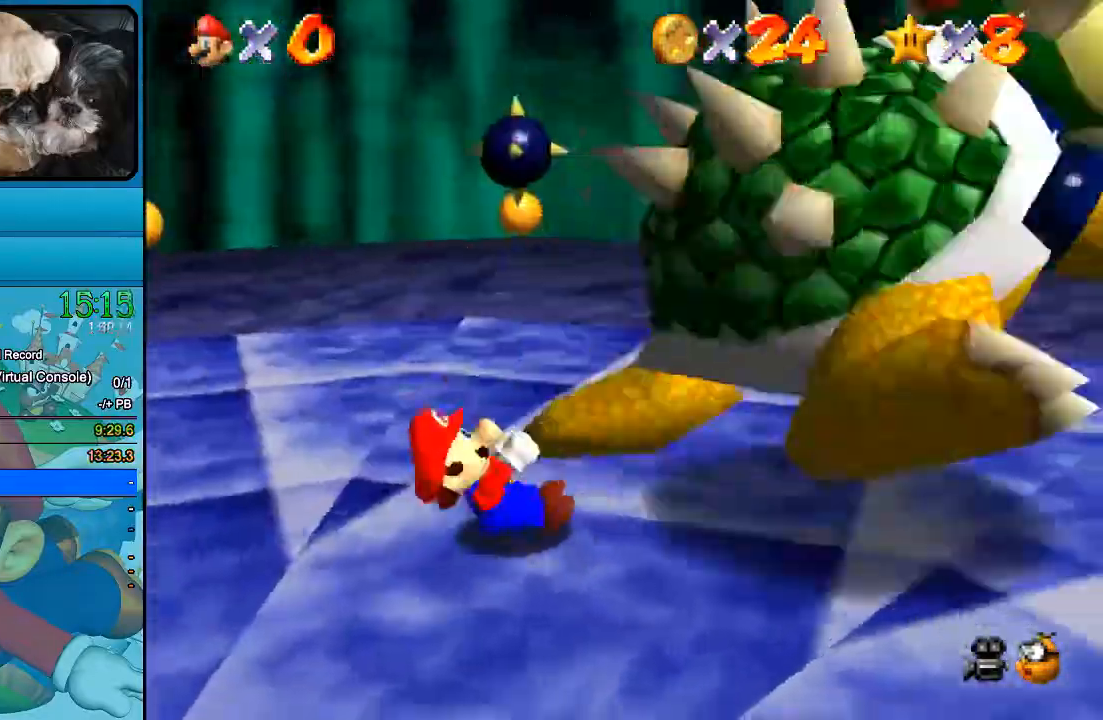
{"buttons": [], "left_stick": "up", "right_stick": "center", "events": [[100, "left_stick", "left"], [200, "left_stick", "up"]]}
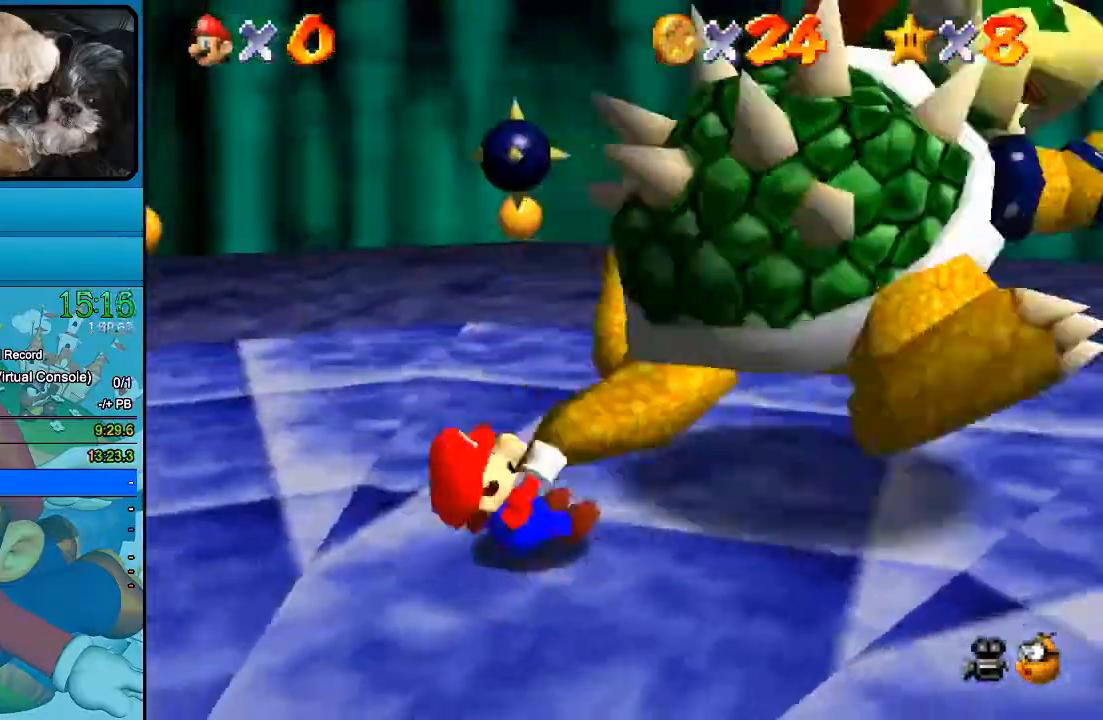
{"buttons": [], "left_stick": "up", "right_stick": "center", "events": [[200, "left_stick", "up-right"], [433, "left_stick", "up"]]}
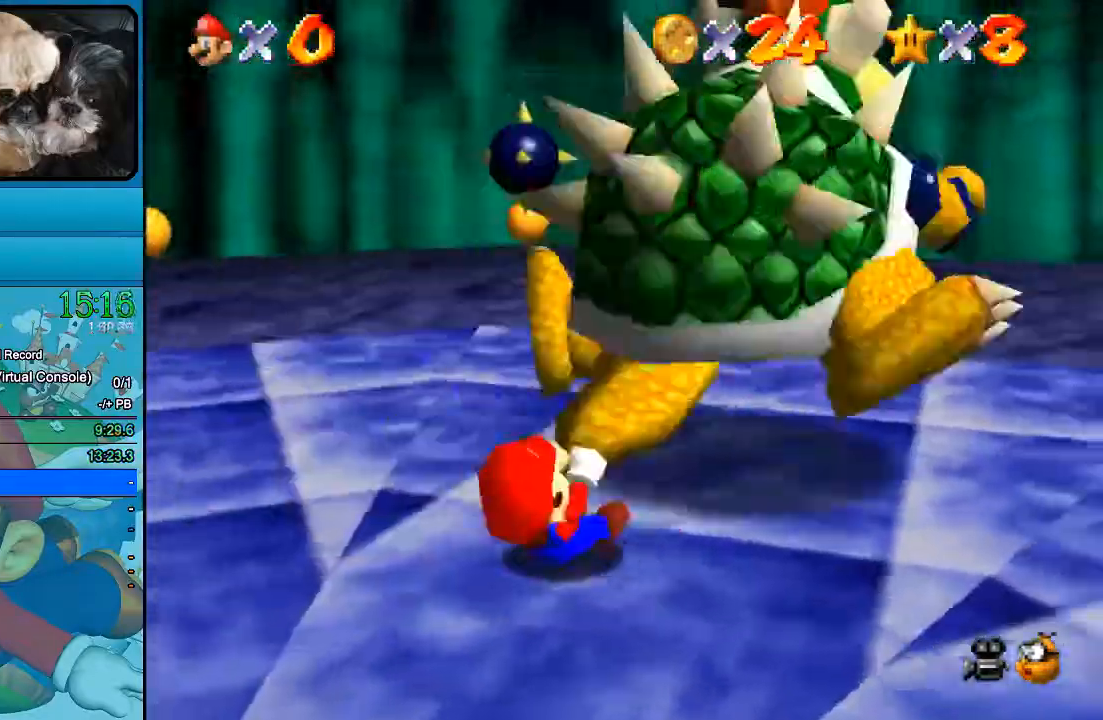
{"buttons": [], "left_stick": "up", "right_stick": "center", "events": []}
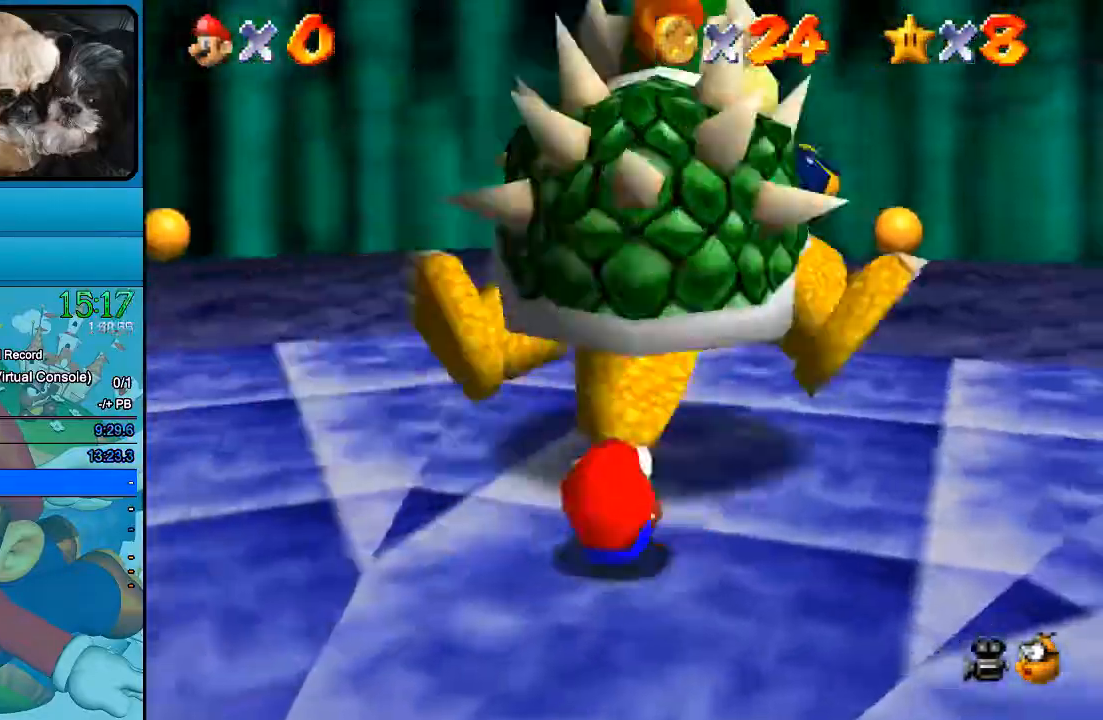
{"buttons": [], "left_stick": "up", "right_stick": "center", "events": []}
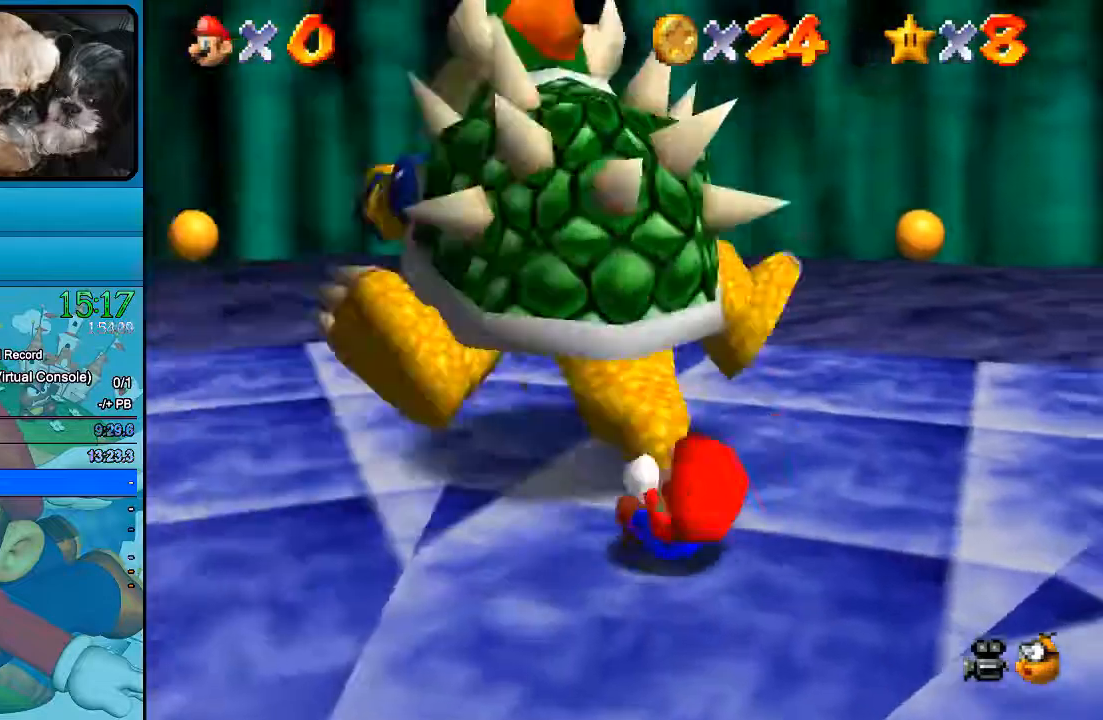
{"buttons": [], "left_stick": "up", "right_stick": "center", "events": []}
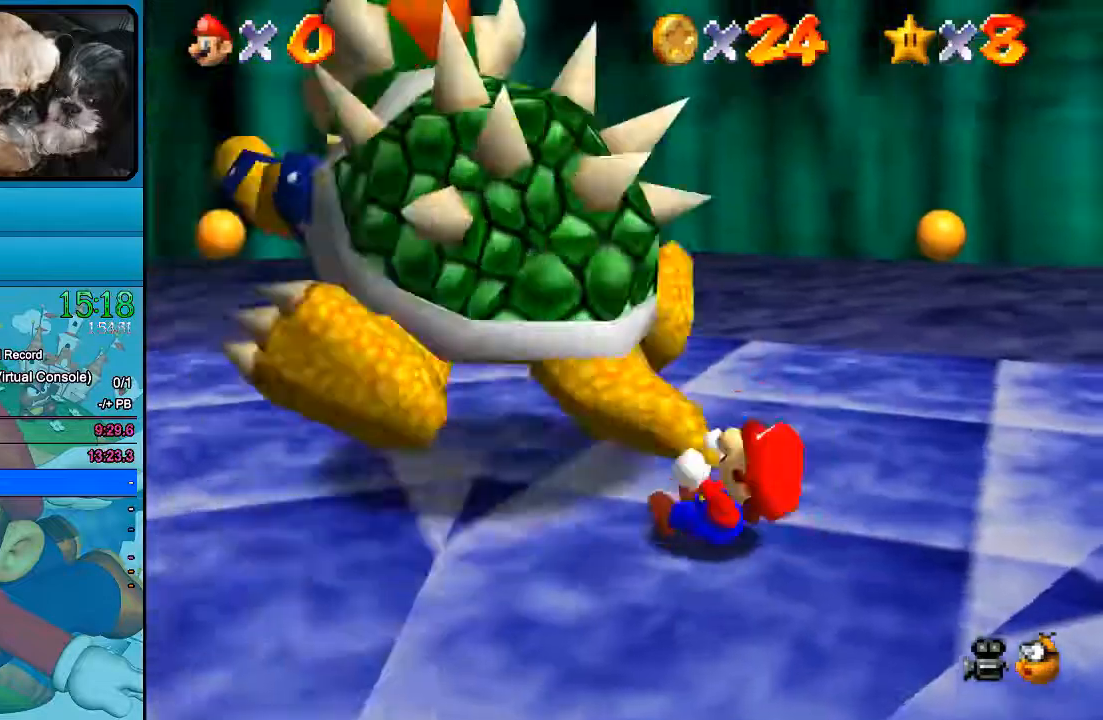
{"buttons": [], "left_stick": "up", "right_stick": "center", "events": []}
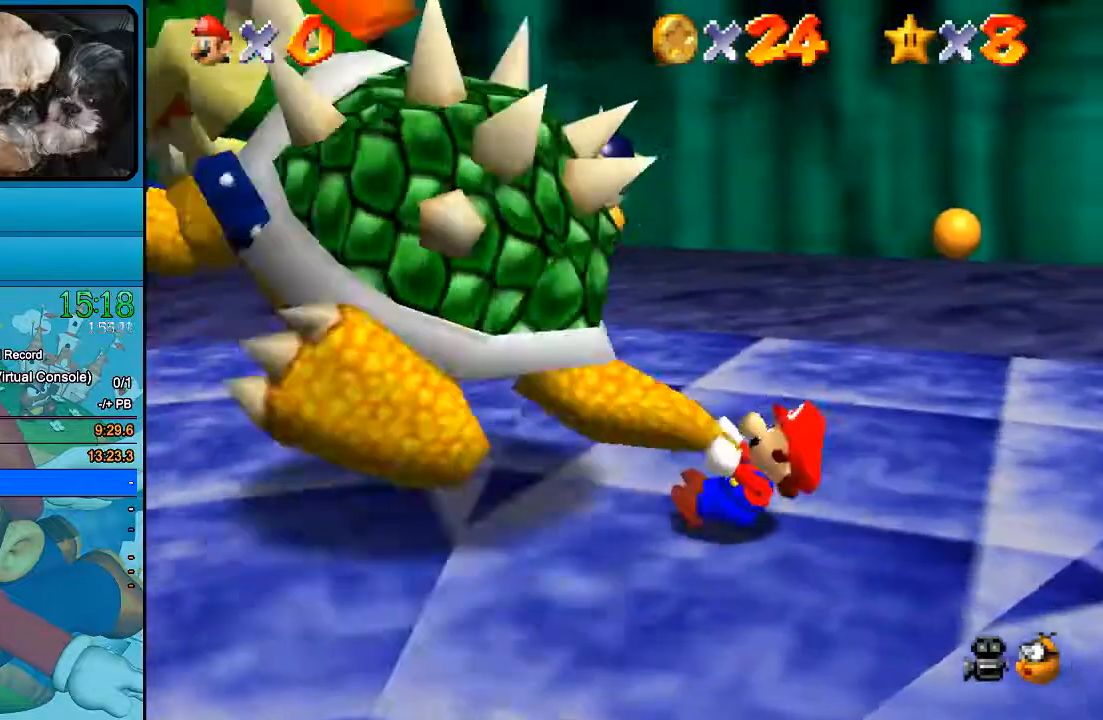
{"buttons": [], "left_stick": "center", "right_stick": "center", "events": [[33, "A", "down"], [200, "A", "up"], [467, "left_stick", "center"]]}
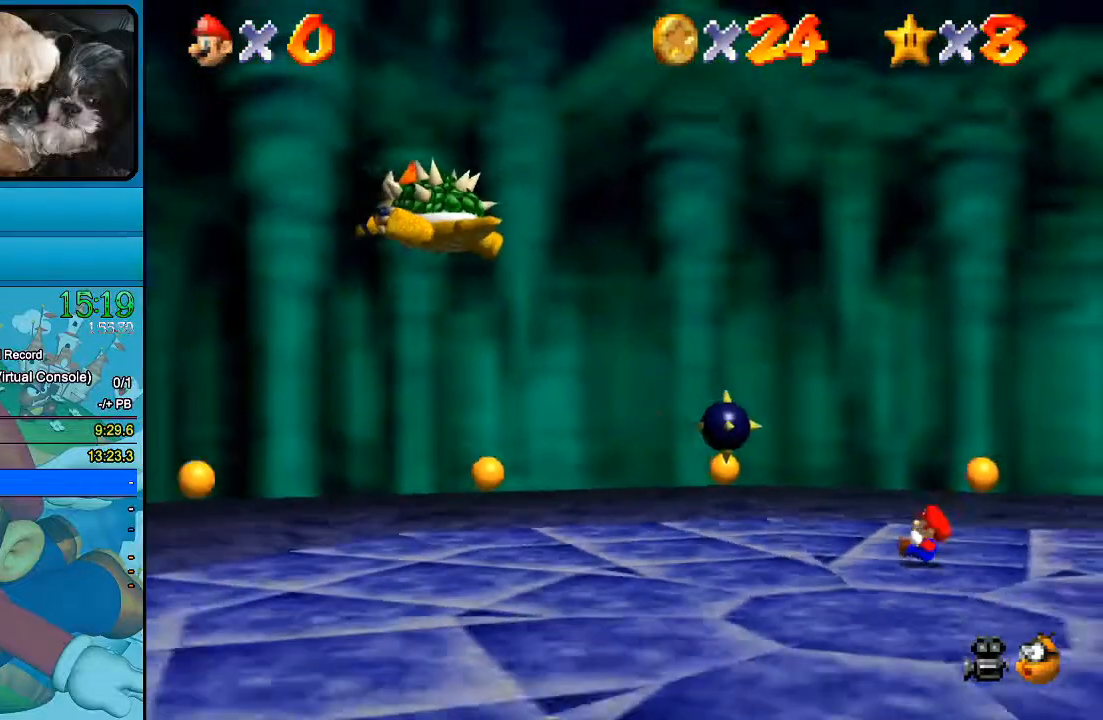
{"buttons": [], "left_stick": "center", "right_stick": "center", "events": []}
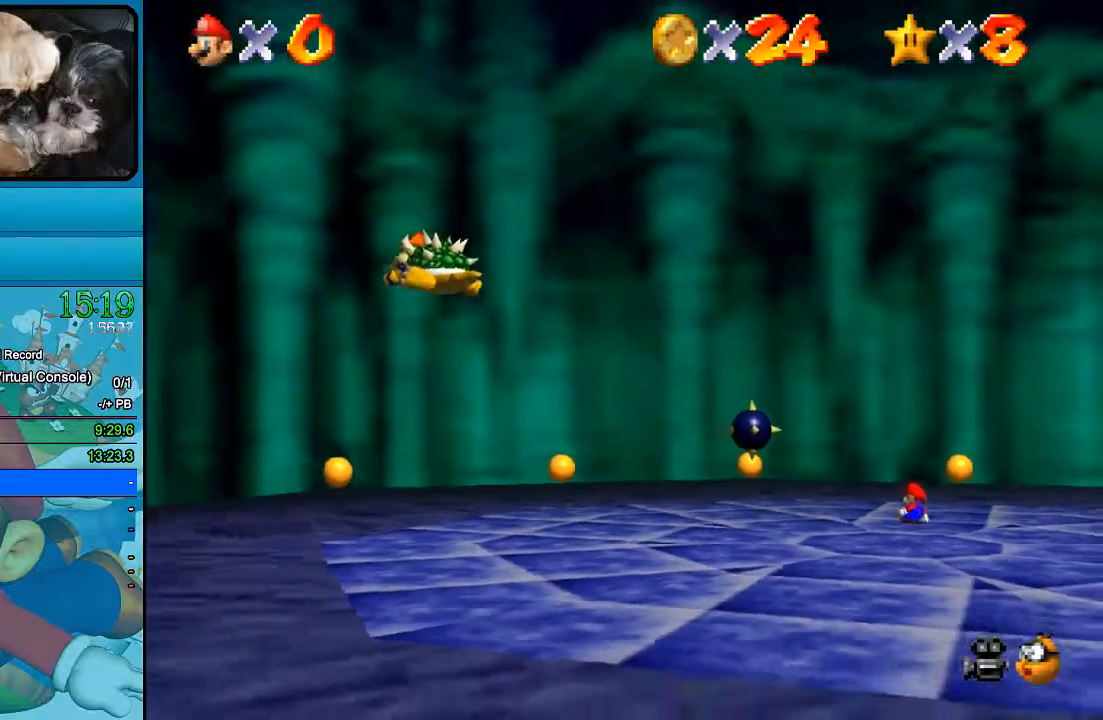
{"buttons": [], "left_stick": "left", "right_stick": "center", "events": [[100, "left_stick", "left"]]}
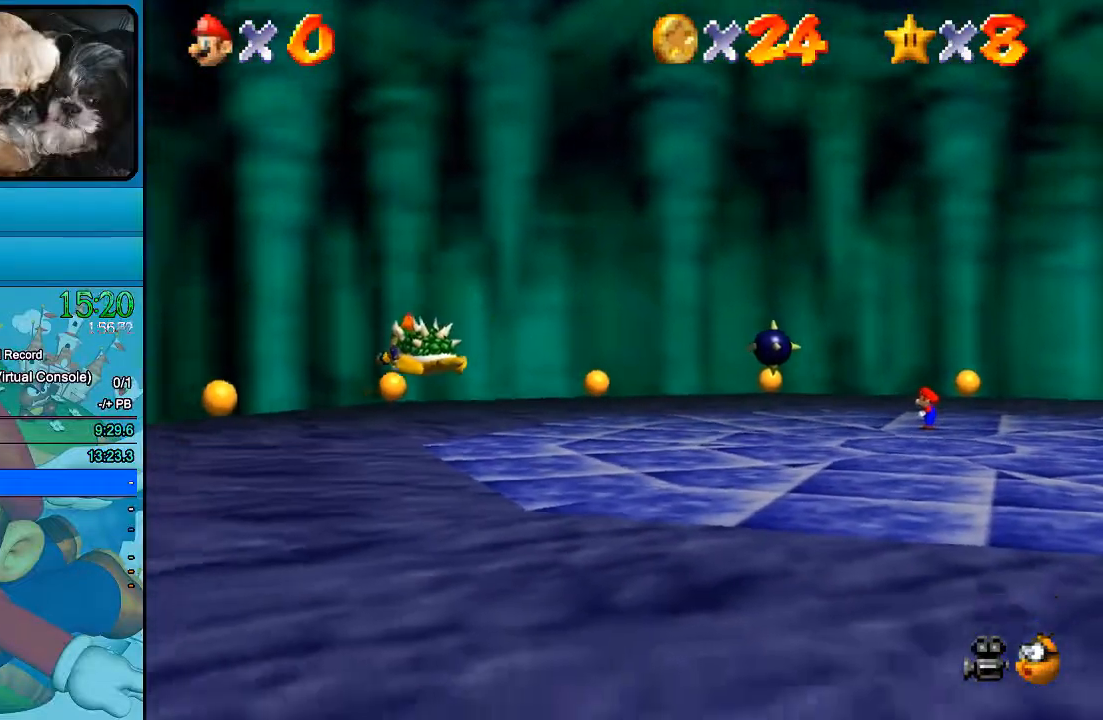
{"buttons": [], "left_stick": "left", "right_stick": "center", "events": []}
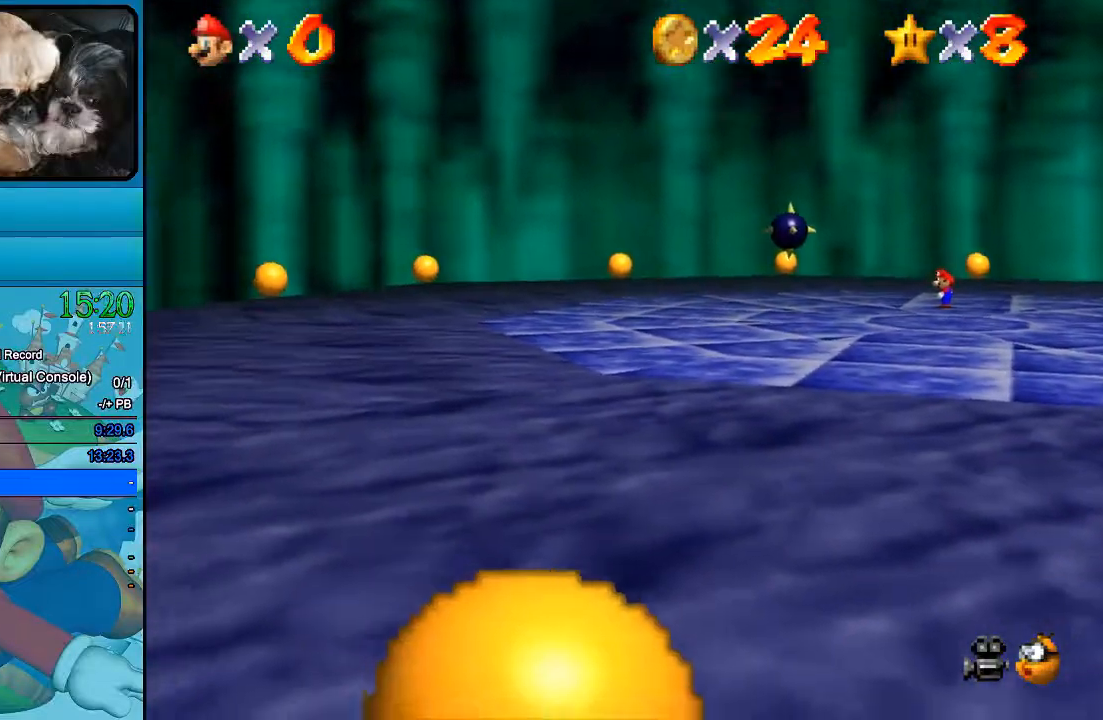
{"buttons": [], "left_stick": "left", "right_stick": "center", "events": [[100, "right_stick", "down"], [267, "right_stick", "center"]]}
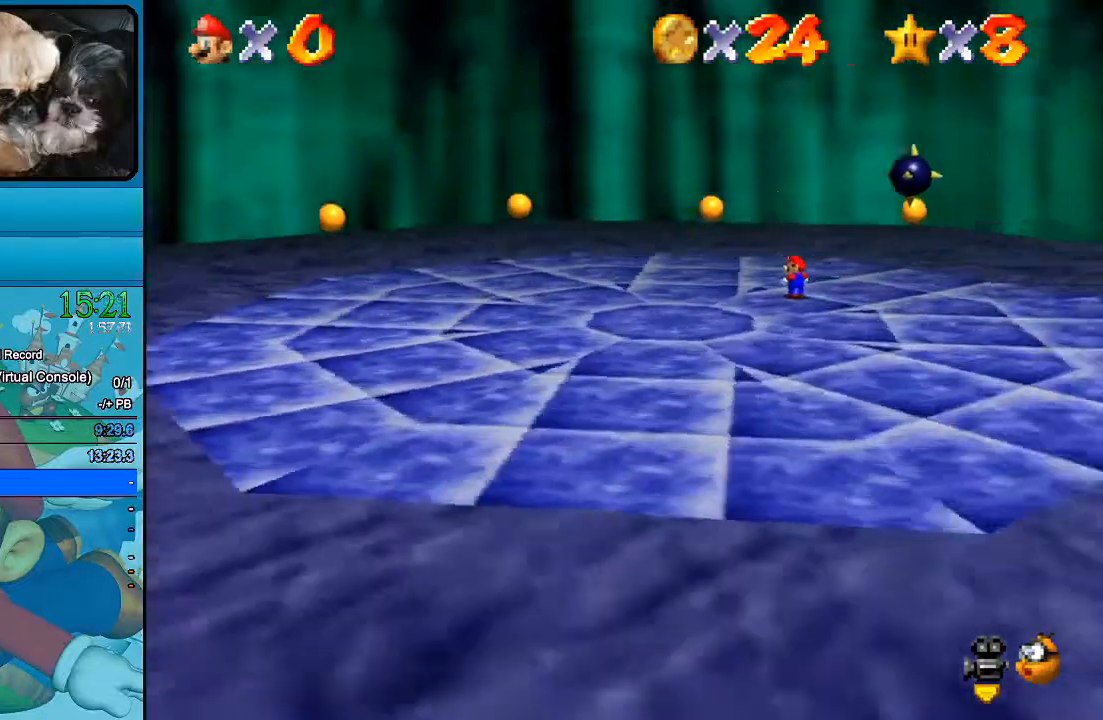
{"buttons": [], "left_stick": "down", "right_stick": "center", "events": [[233, "left_stick", "center"], [367, "left_stick", "down"]]}
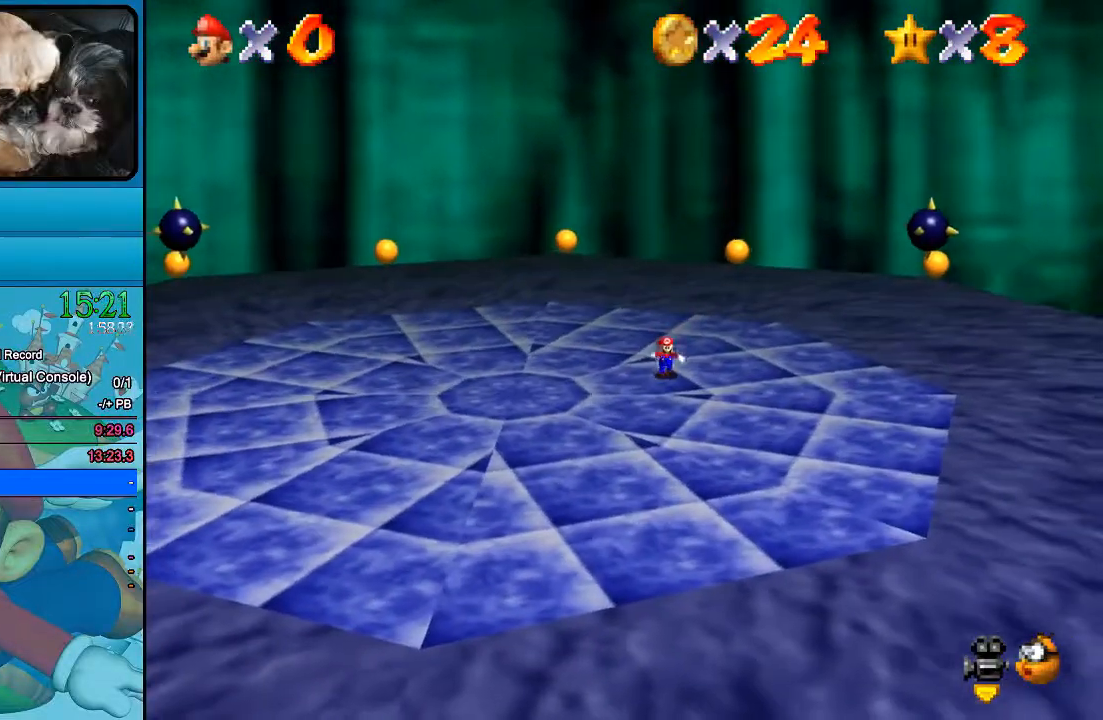
{"buttons": [], "left_stick": "down-left", "right_stick": "center", "events": [[400, "left_stick", "down-left"]]}
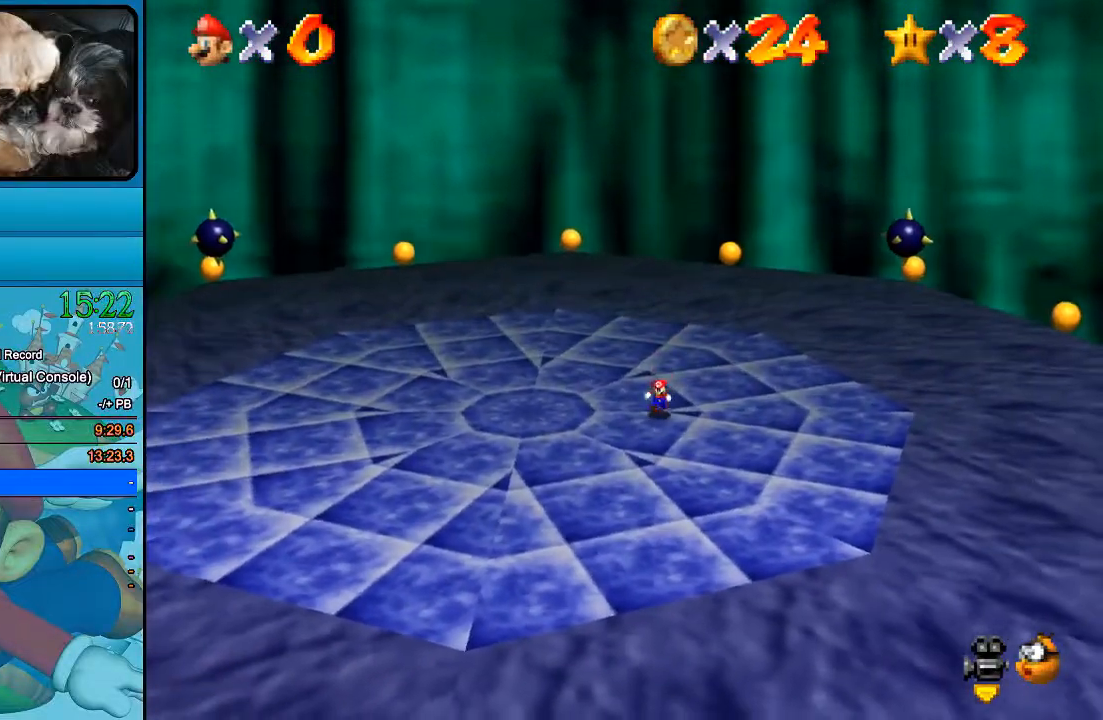
{"buttons": [], "left_stick": "center", "right_stick": "center", "events": [[400, "left_stick", "center"]]}
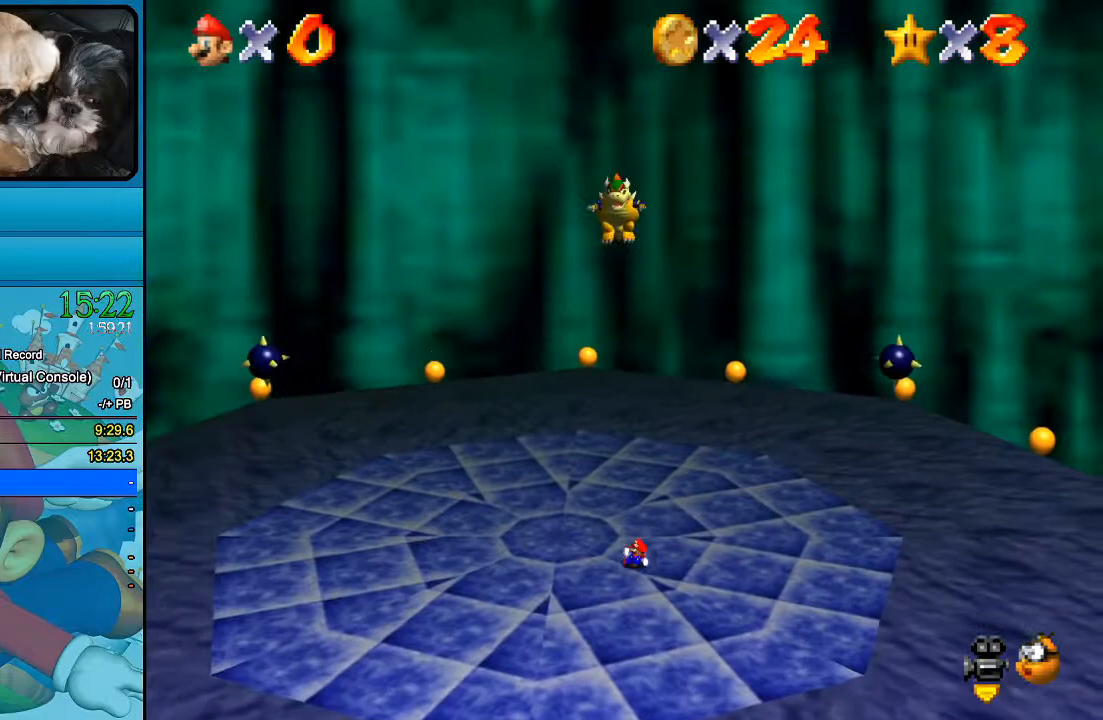
{"buttons": [], "left_stick": "up-right", "right_stick": "center", "events": [[233, "left_stick", "up"], [300, "left_stick", "up-right"]]}
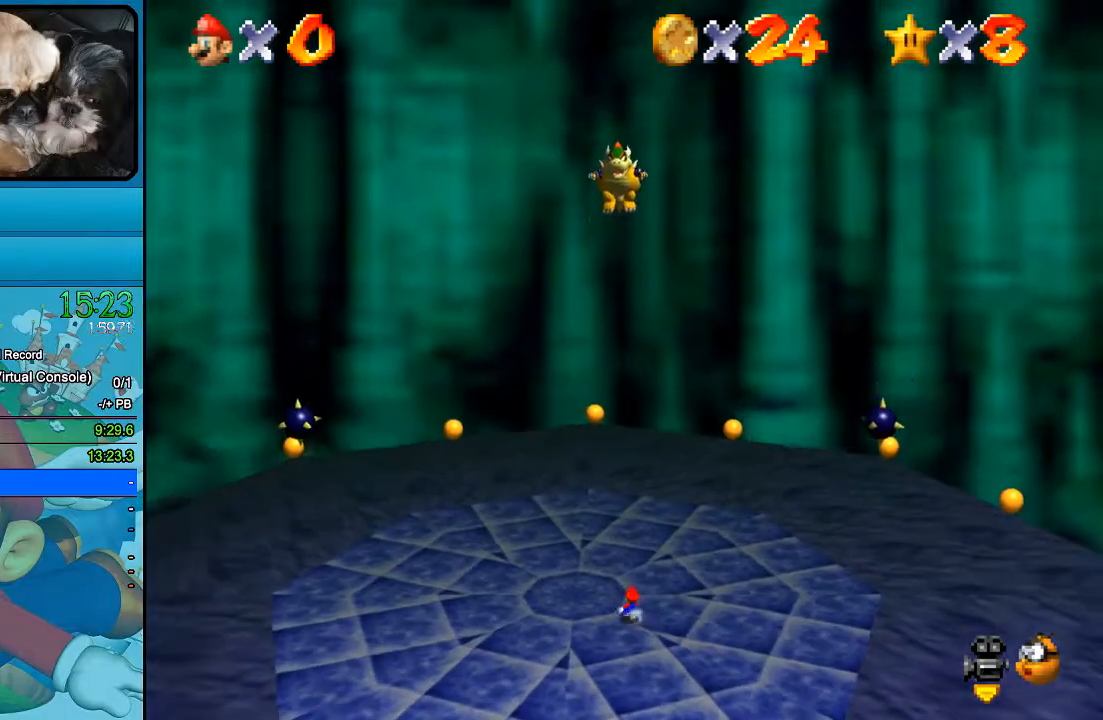
{"buttons": [], "left_stick": "up-right", "right_stick": "center", "events": []}
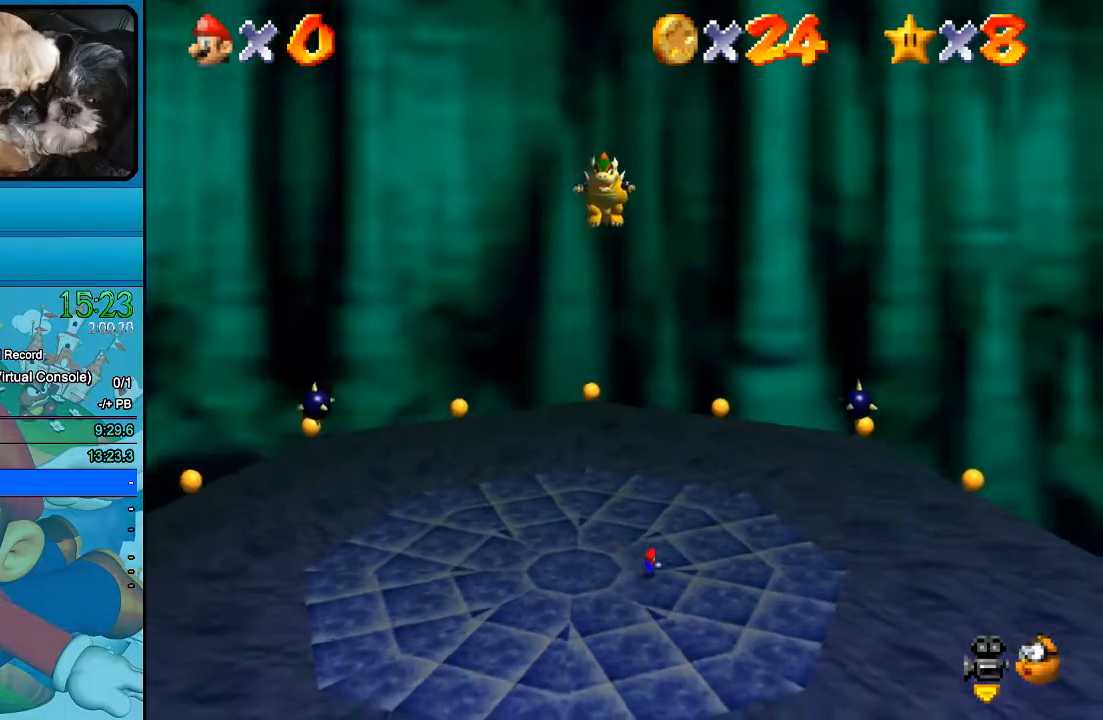
{"buttons": [], "left_stick": "up-right", "right_stick": "center", "events": []}
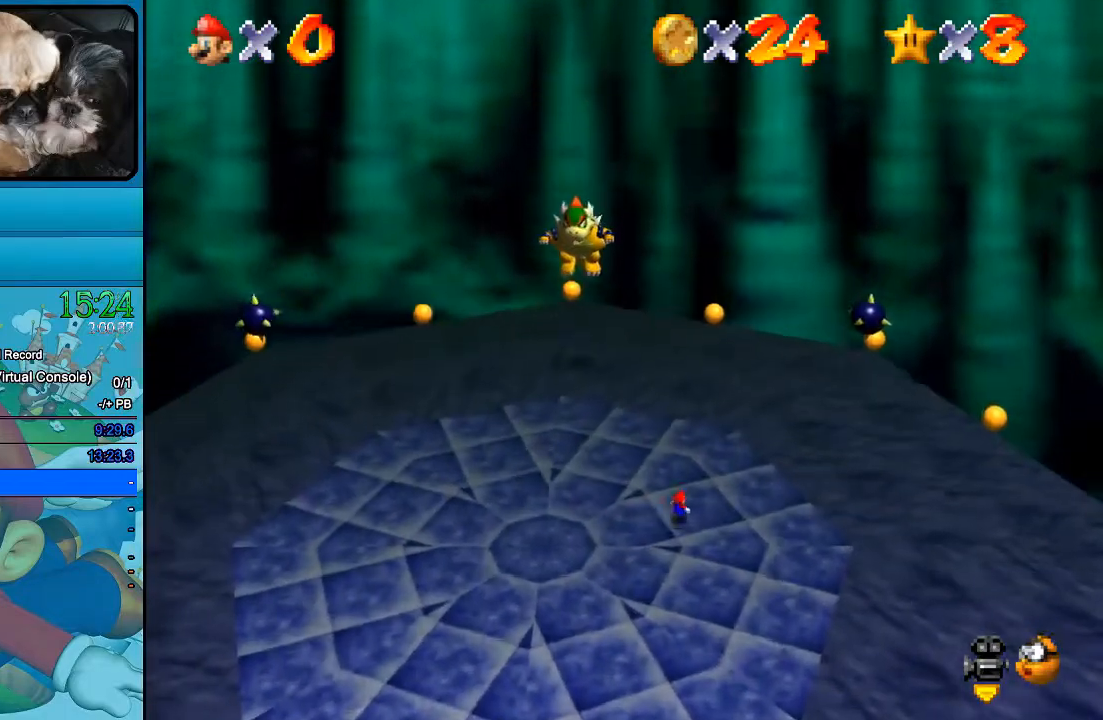
{"buttons": [], "left_stick": "up", "right_stick": "center", "events": [[333, "left_stick", "up"]]}